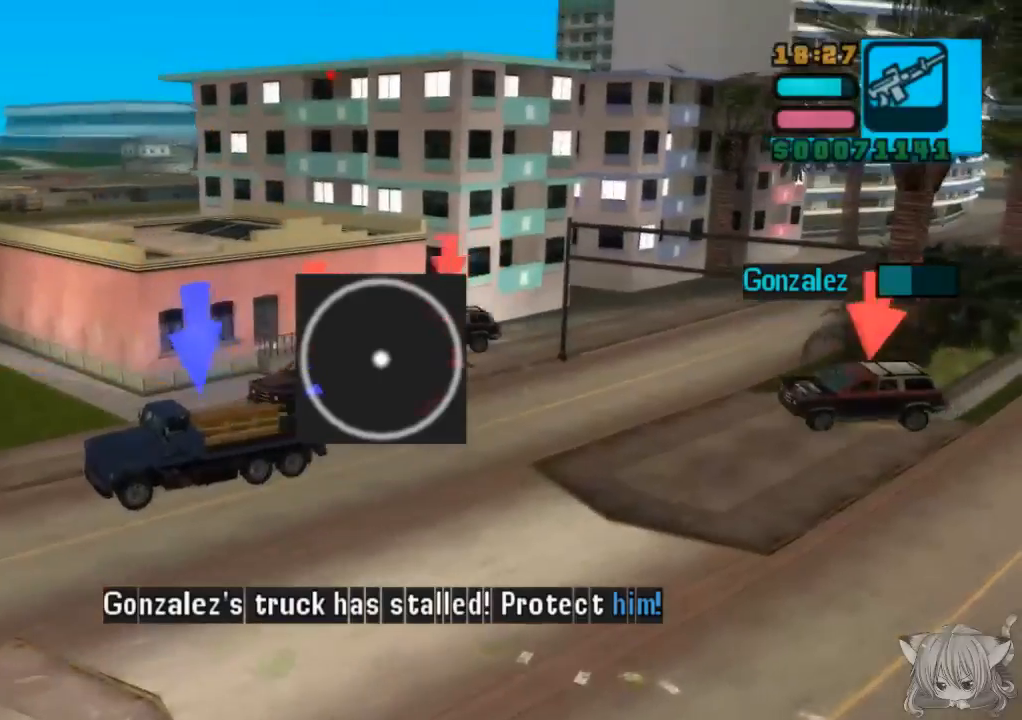
Gameplay with a controller (arcade stick); each line is a JSON object with the inputs held at the frame after it. "events" lists button and stick changes between this image and that frame as [ms after this image, input, new state], when the widget could be followed in between. Not read: L3 R3.
{"buttons": ["CIRCLE"], "left_stick": "center", "events": [[17, "left_stick", "down"], [67, "left_stick", "down-left"], [183, "left_stick", "left"], [400, "left_stick", "center"]]}
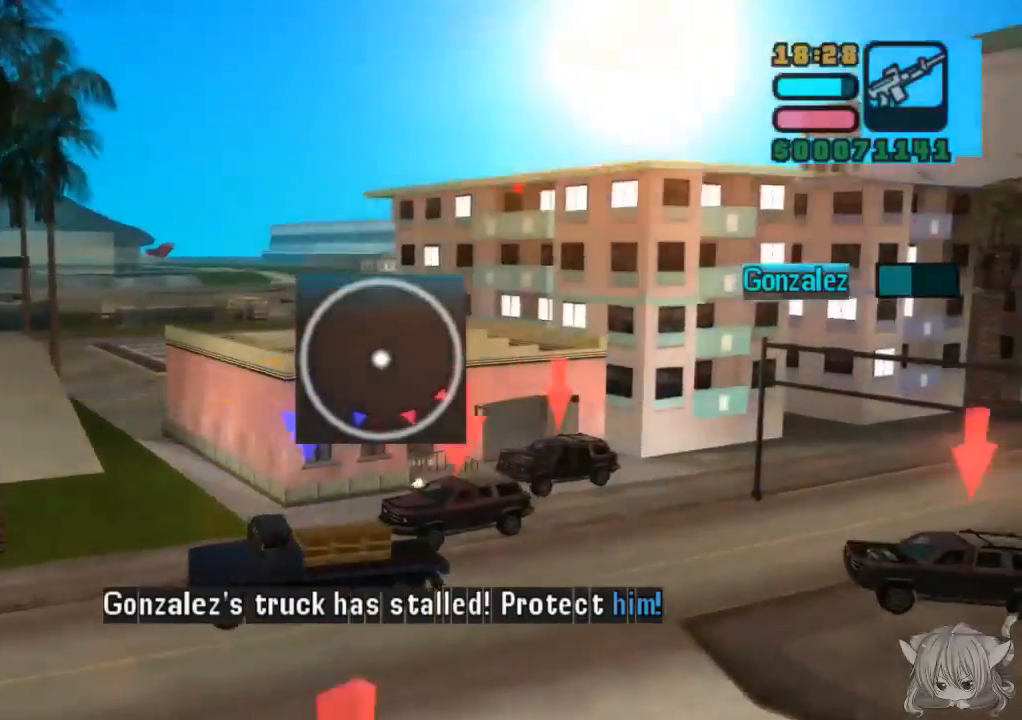
{"buttons": ["CIRCLE"], "left_stick": "left", "events": [[17, "left_stick", "up"], [100, "left_stick", "up-right"], [283, "left_stick", "center"], [483, "left_stick", "left"]]}
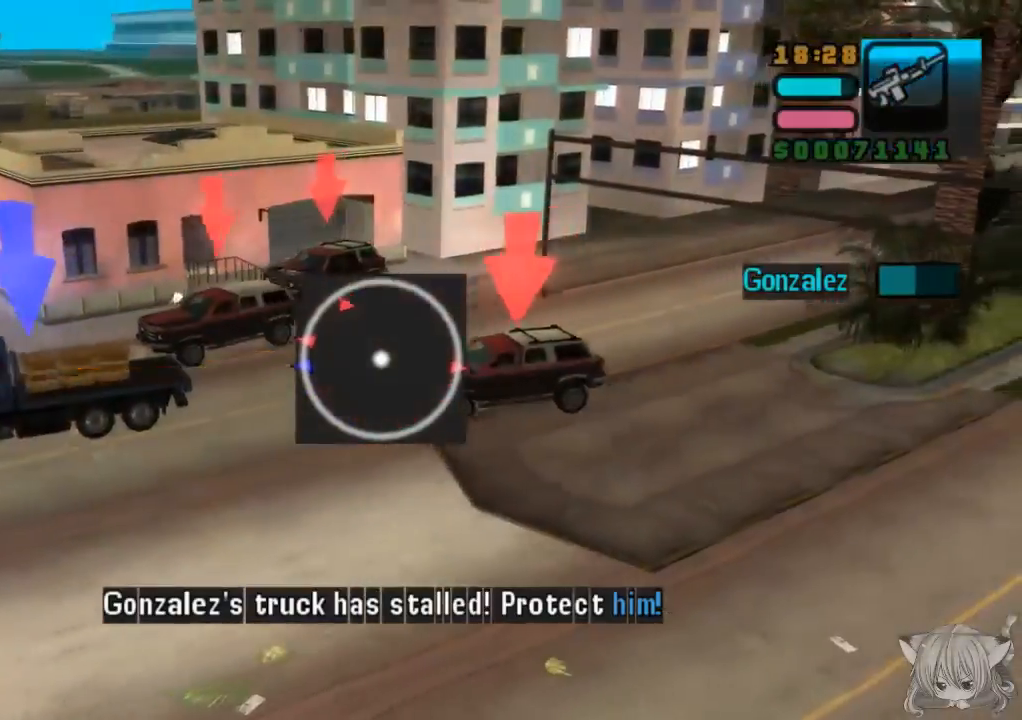
{"buttons": ["CIRCLE"], "left_stick": "center", "events": [[233, "left_stick", "center"]]}
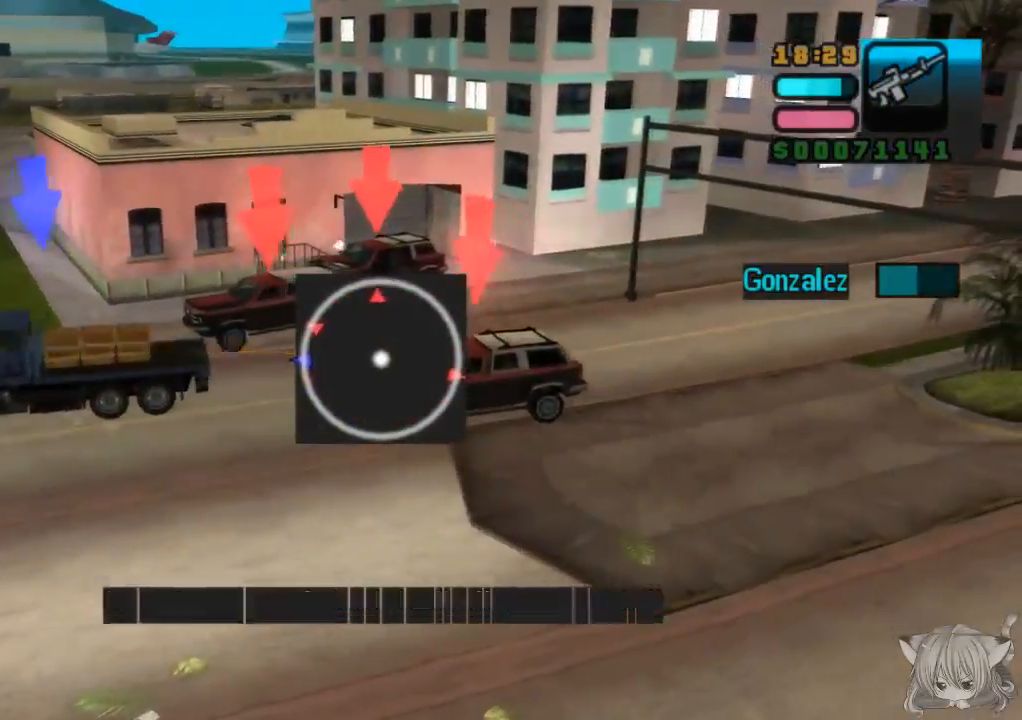
{"buttons": ["CIRCLE"], "left_stick": "center", "events": []}
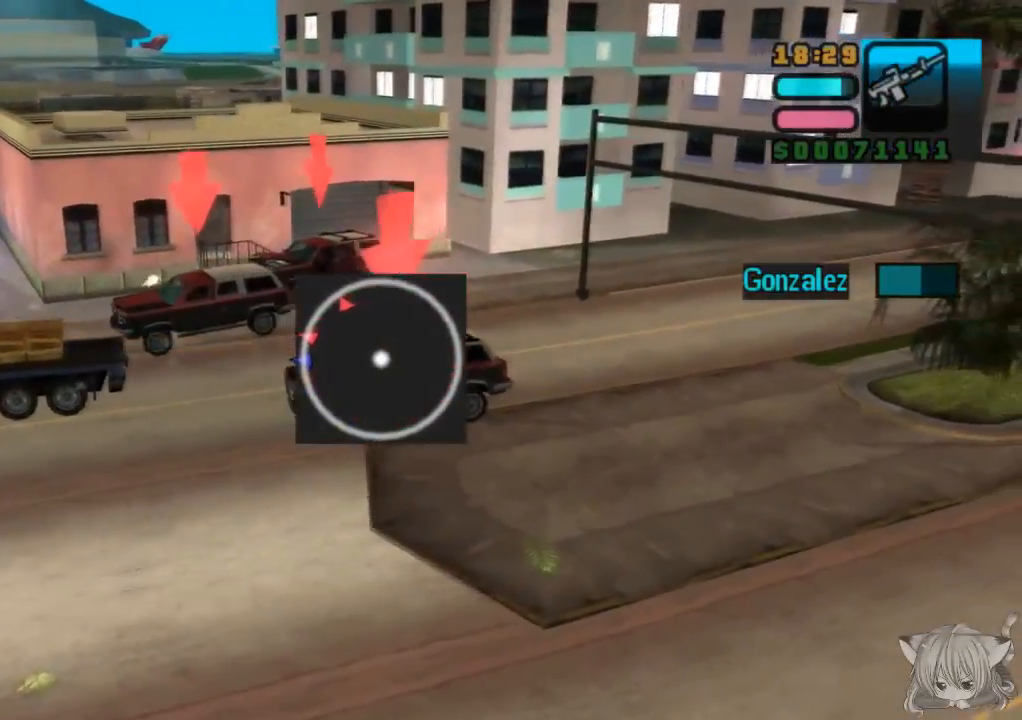
{"buttons": ["CIRCLE"], "left_stick": "center", "events": [[100, "left_stick", "left"], [217, "left_stick", "down-left"], [367, "left_stick", "center"]]}
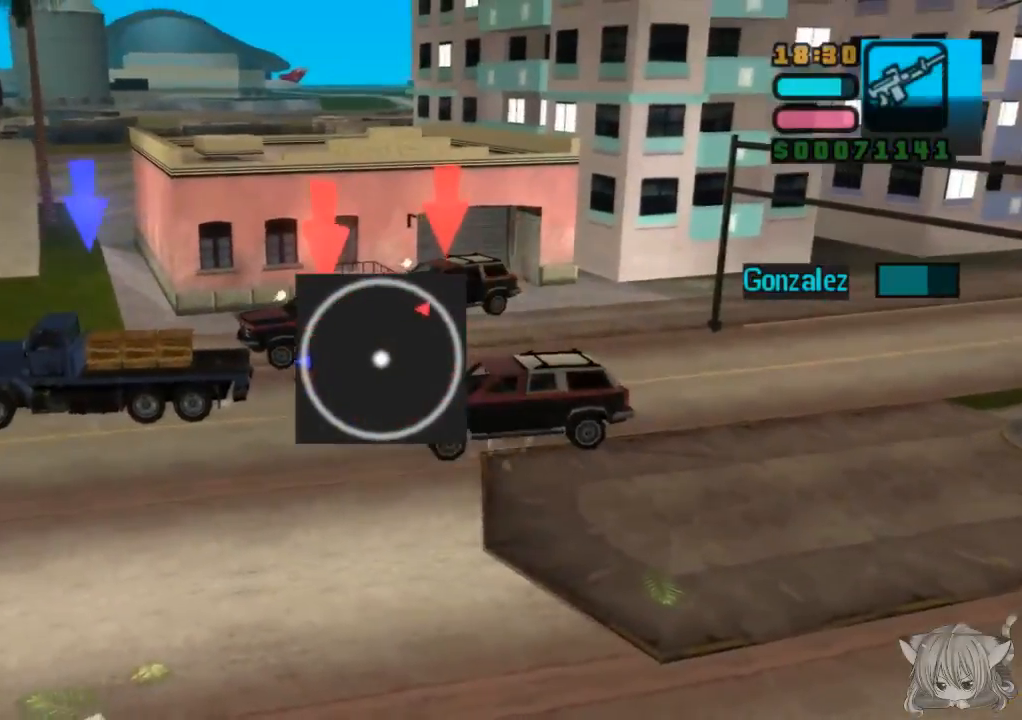
{"buttons": ["CIRCLE"], "left_stick": "right", "events": [[50, "left_stick", "right"], [267, "left_stick", "center"], [467, "left_stick", "right"]]}
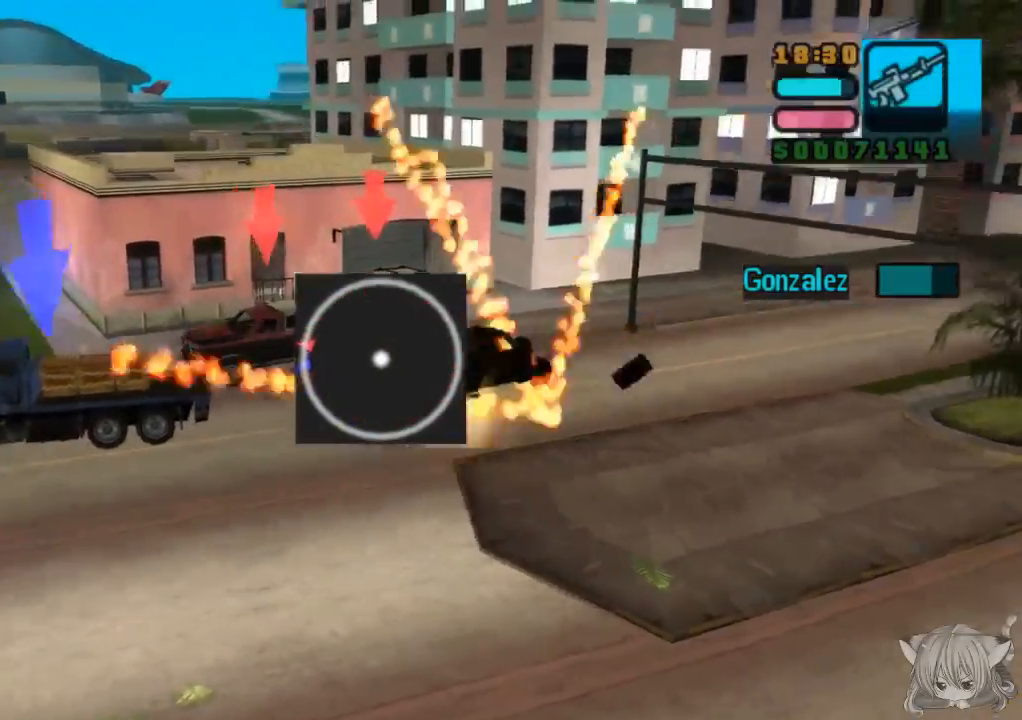
{"buttons": ["CIRCLE"], "left_stick": "center", "events": [[67, "left_stick", "center"], [117, "left_stick", "right"], [217, "left_stick", "center"], [267, "left_stick", "left"], [367, "left_stick", "down-left"], [500, "left_stick", "center"]]}
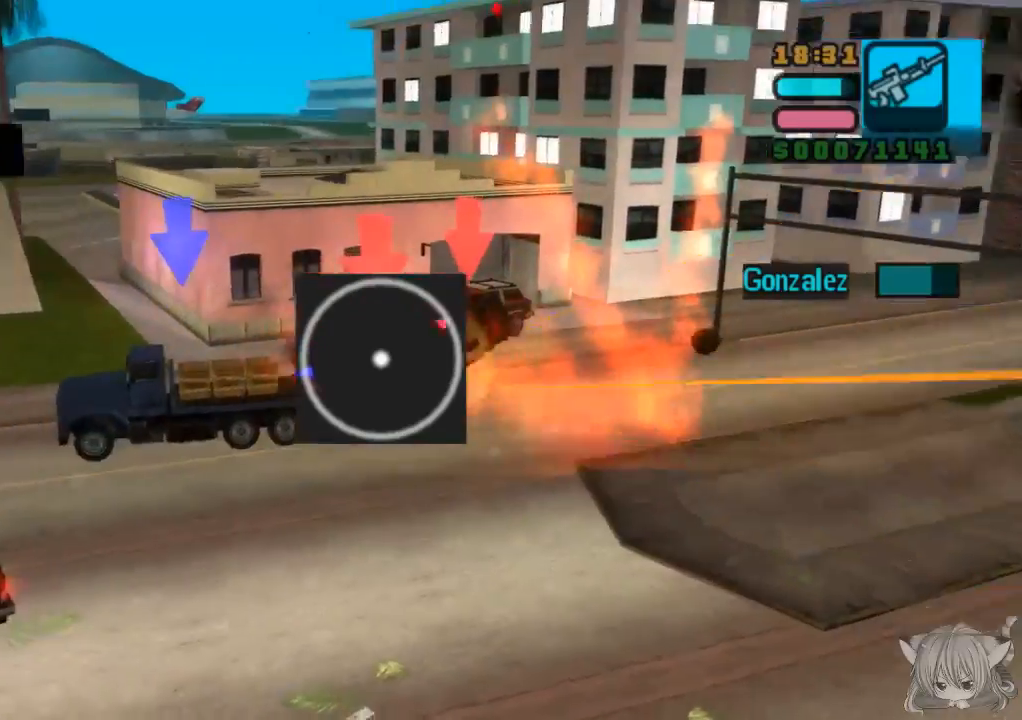
{"buttons": ["CIRCLE"], "left_stick": "right", "events": [[233, "left_stick", "right"]]}
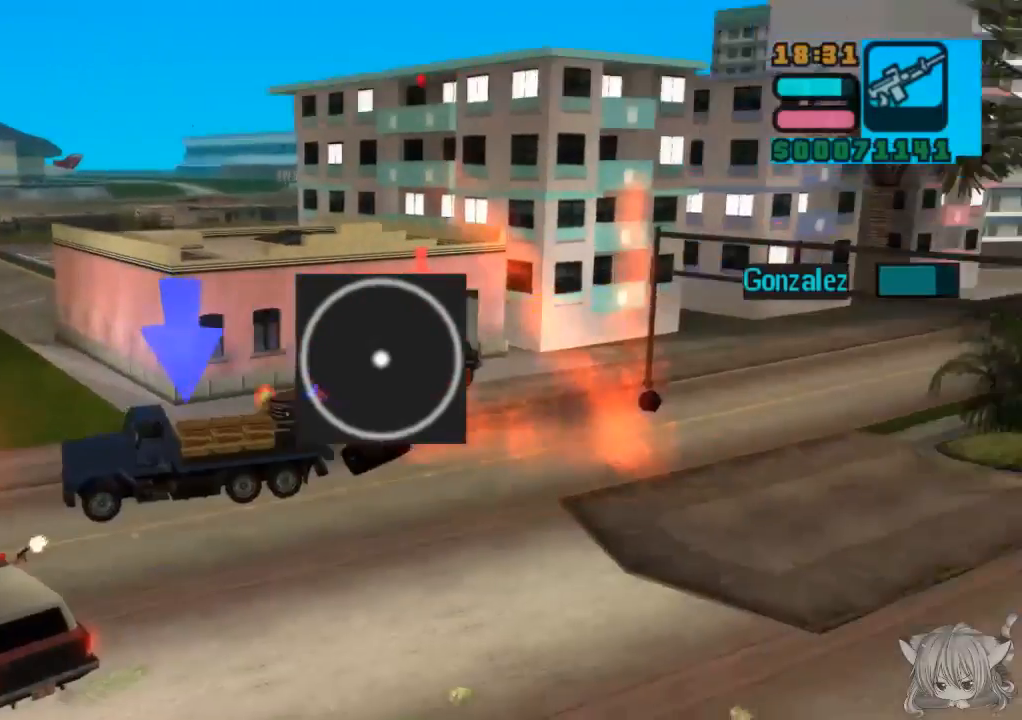
{"buttons": ["CIRCLE"], "left_stick": "center", "events": [[33, "left_stick", "center"]]}
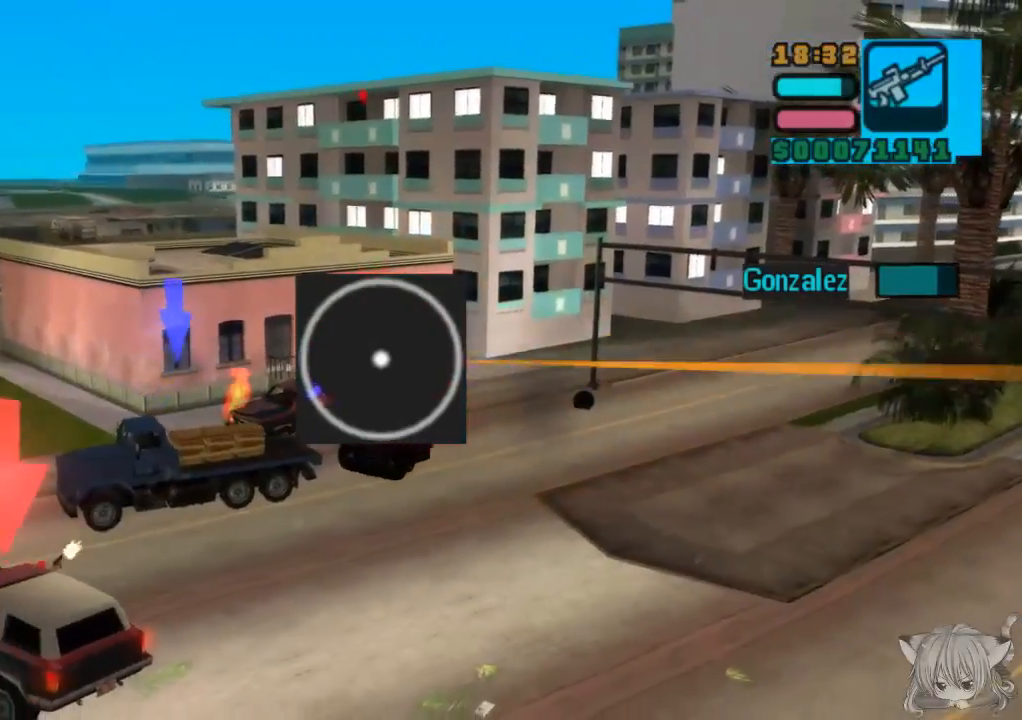
{"buttons": ["CIRCLE"], "left_stick": "left", "events": [[33, "left_stick", "up"], [200, "left_stick", "center"], [467, "left_stick", "left"]]}
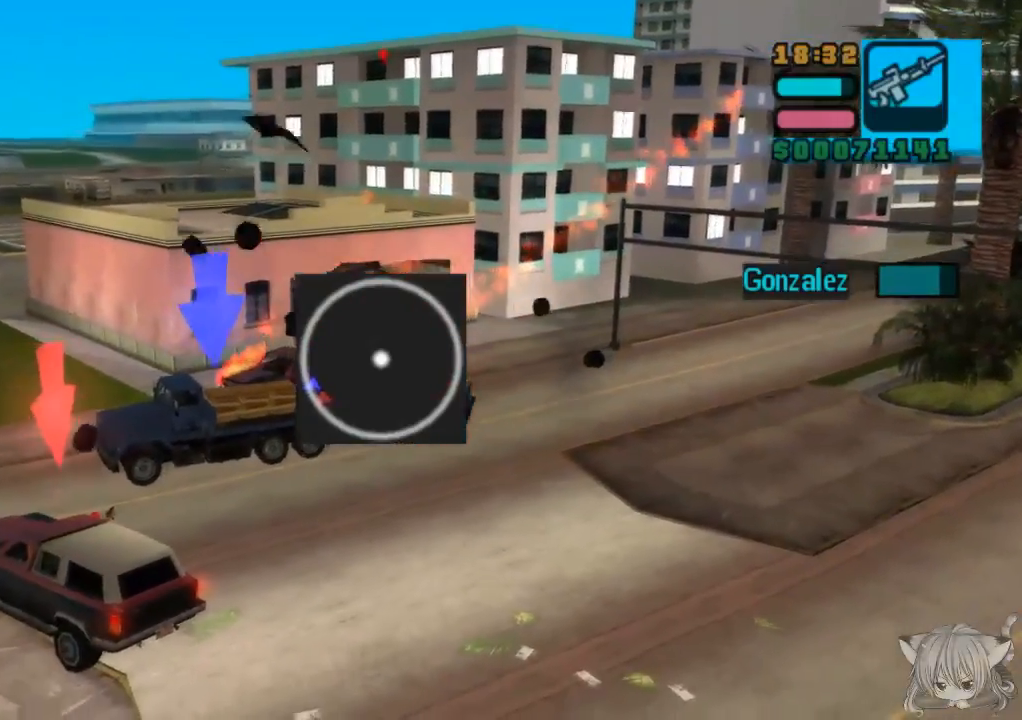
{"buttons": ["CIRCLE"], "left_stick": "center", "events": [[100, "left_stick", "center"]]}